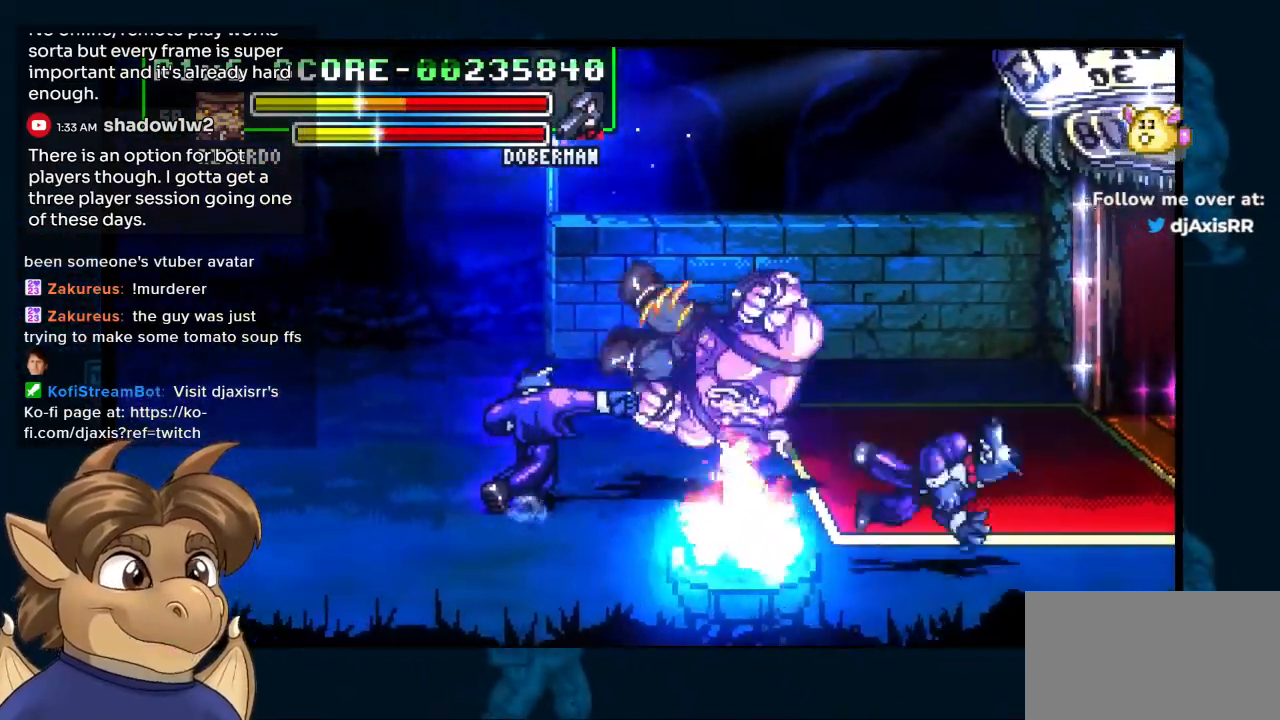
Gameplay with a controller (Nintendo layout); each line is a JSON object with the inputs held at the frame after it. "events" lists button and stick changes between this image and that frame as [ms after this image, input, new state], when the widget could be followed in between. Not read: L1 L2 L3 R2 R3 Z.
{"buttons": ["DPAD_DOWN", "DPAD_LEFT"], "left_stick": "center", "right_stick": "center", "events": [[83, "DPAD_LEFT", "down"], [117, "Y", "up"], [150, "DPAD_UP", "down"], [267, "DPAD_LEFT", "up"], [400, "DPAD_LEFT", "down"], [417, "DPAD_UP", "up"]]}
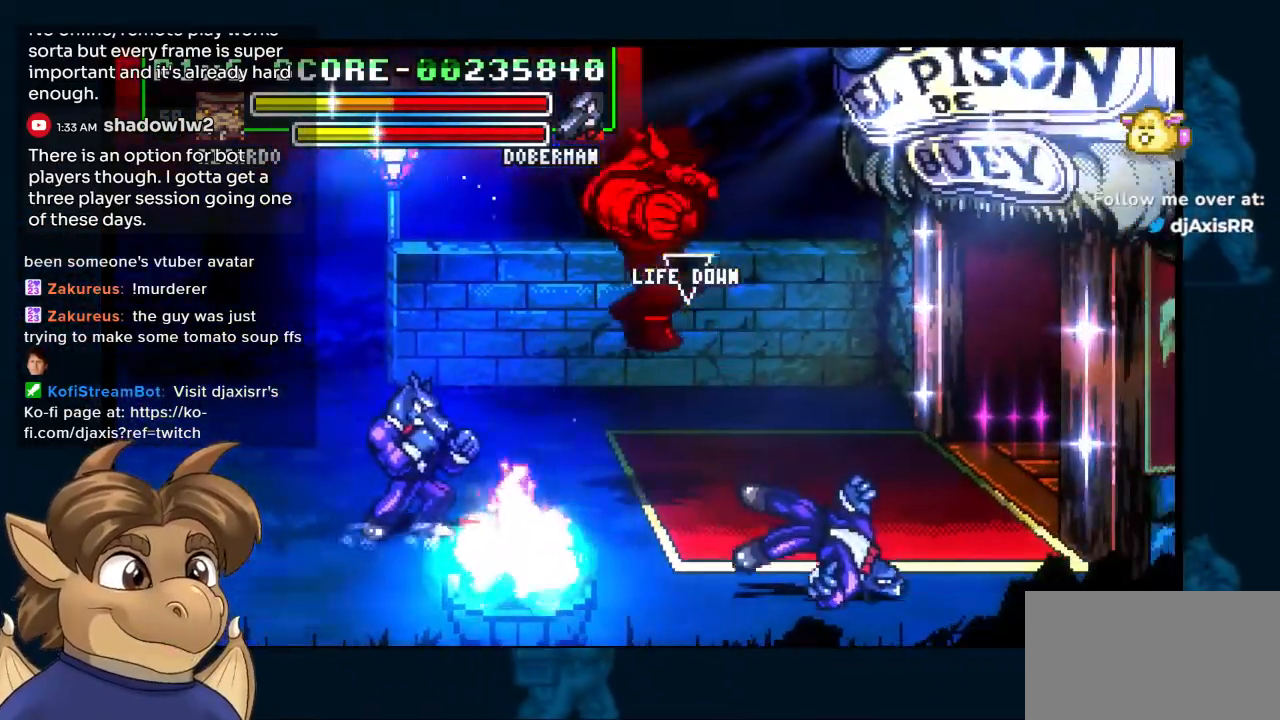
{"buttons": ["DPAD_DOWN"], "left_stick": "center", "right_stick": "center", "events": [[33, "DPAD_LEFT", "up"], [33, "DPAD_UP", "down"], [183, "DPAD_UP", "up"], [233, "DPAD_UP", "down"], [250, "DPAD_UP", "up"]]}
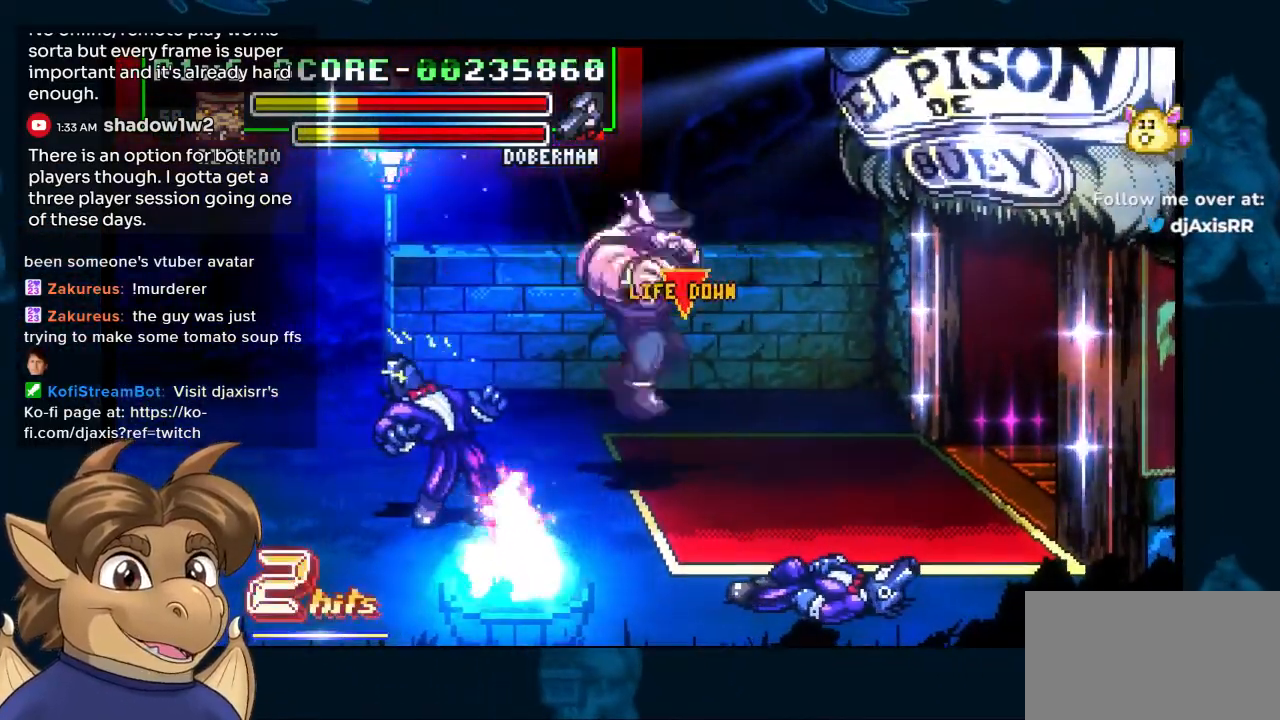
{"buttons": [], "left_stick": "center", "right_stick": "center", "events": [[300, "DPAD_DOWN", "up"], [300, "DPAD_LEFT", "down"], [450, "DPAD_LEFT", "up"]]}
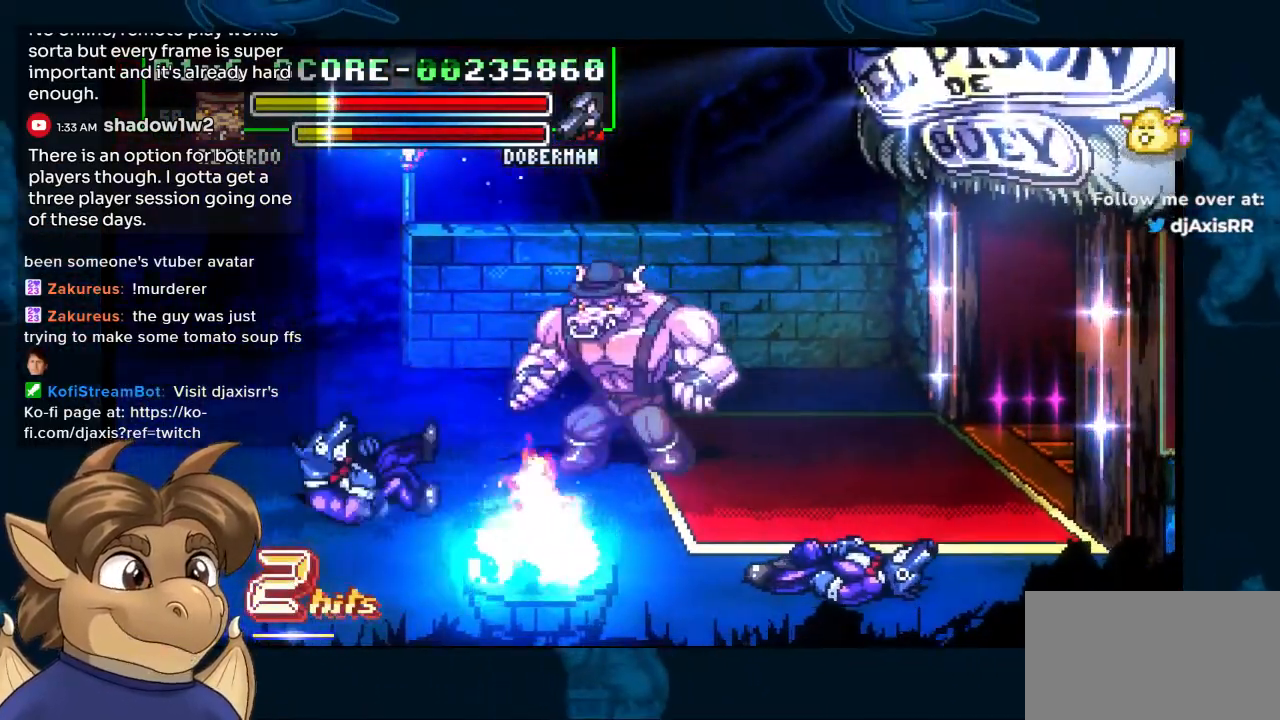
{"buttons": ["DPAD_DOWN", "DPAD_RIGHT"], "left_stick": "center", "right_stick": "center", "events": [[17, "DPAD_UP", "down"], [33, "DPAD_RIGHT", "down"], [67, "DPAD_UP", "up"], [150, "DPAD_UP", "down"], [267, "DPAD_UP", "up"], [483, "DPAD_DOWN", "down"]]}
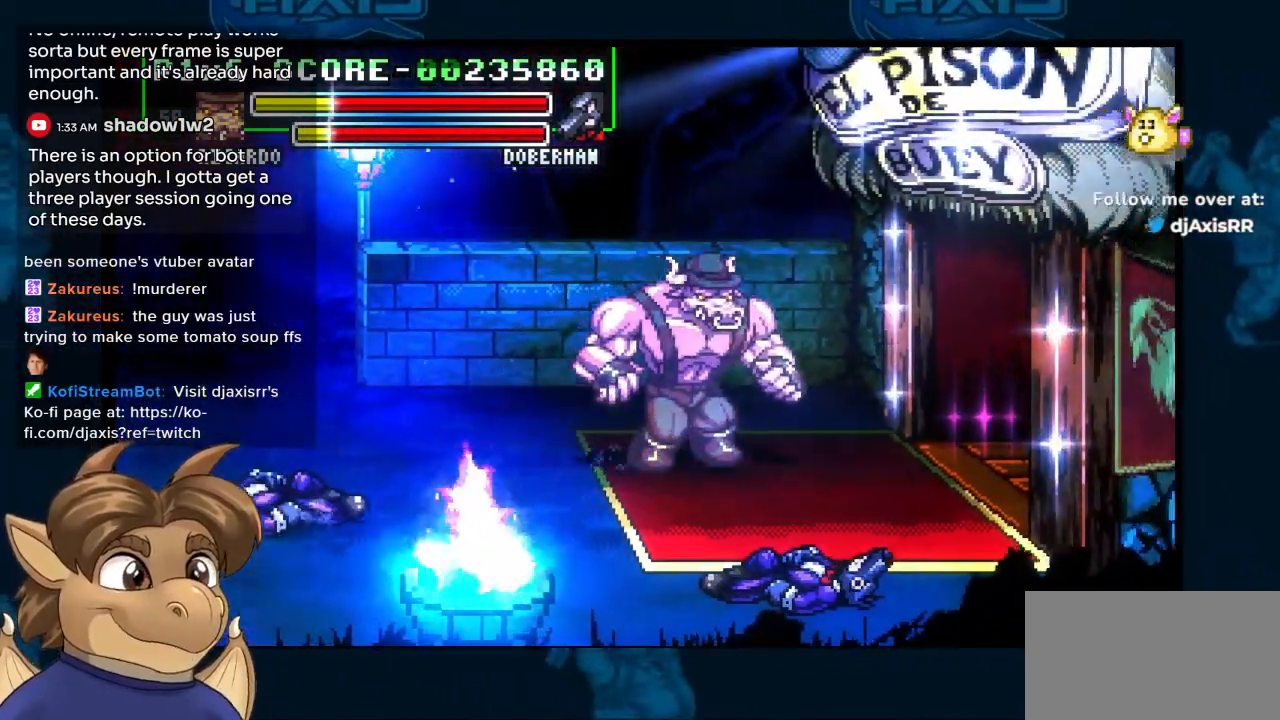
{"buttons": ["DPAD_DOWN", "DPAD_RIGHT"], "left_stick": "center", "right_stick": "center", "events": []}
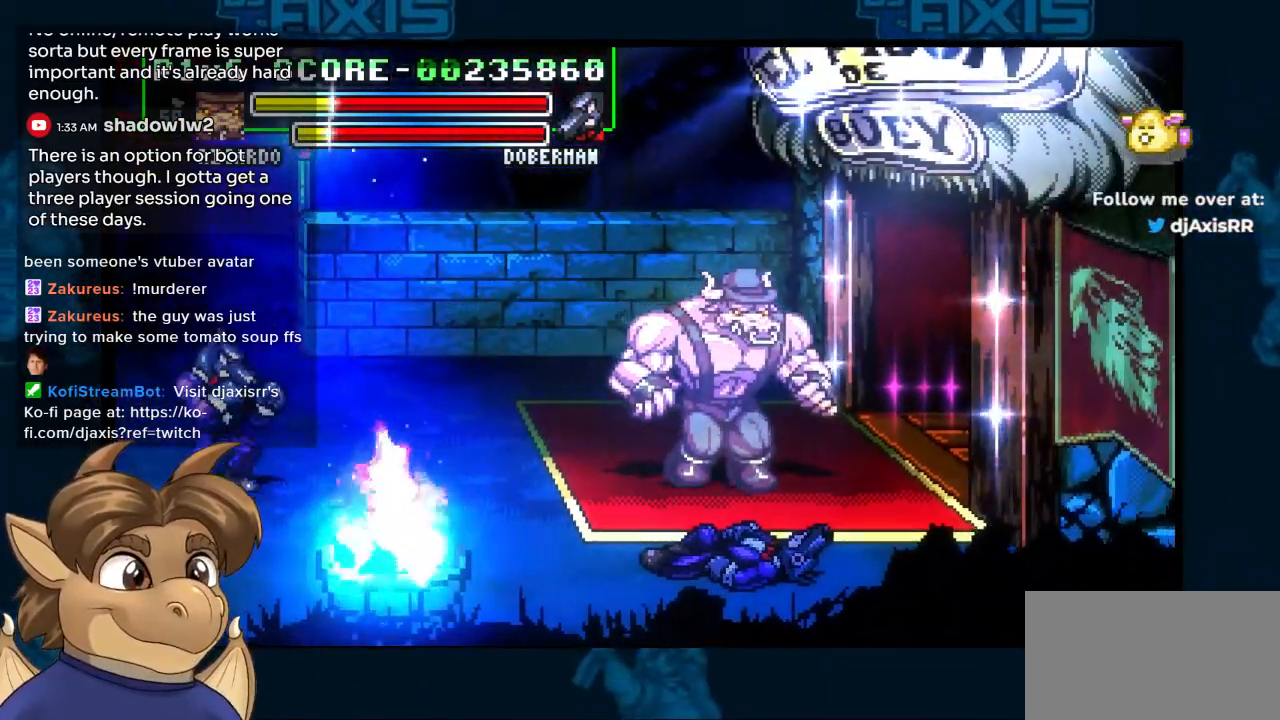
{"buttons": [], "left_stick": "center", "right_stick": "center"}
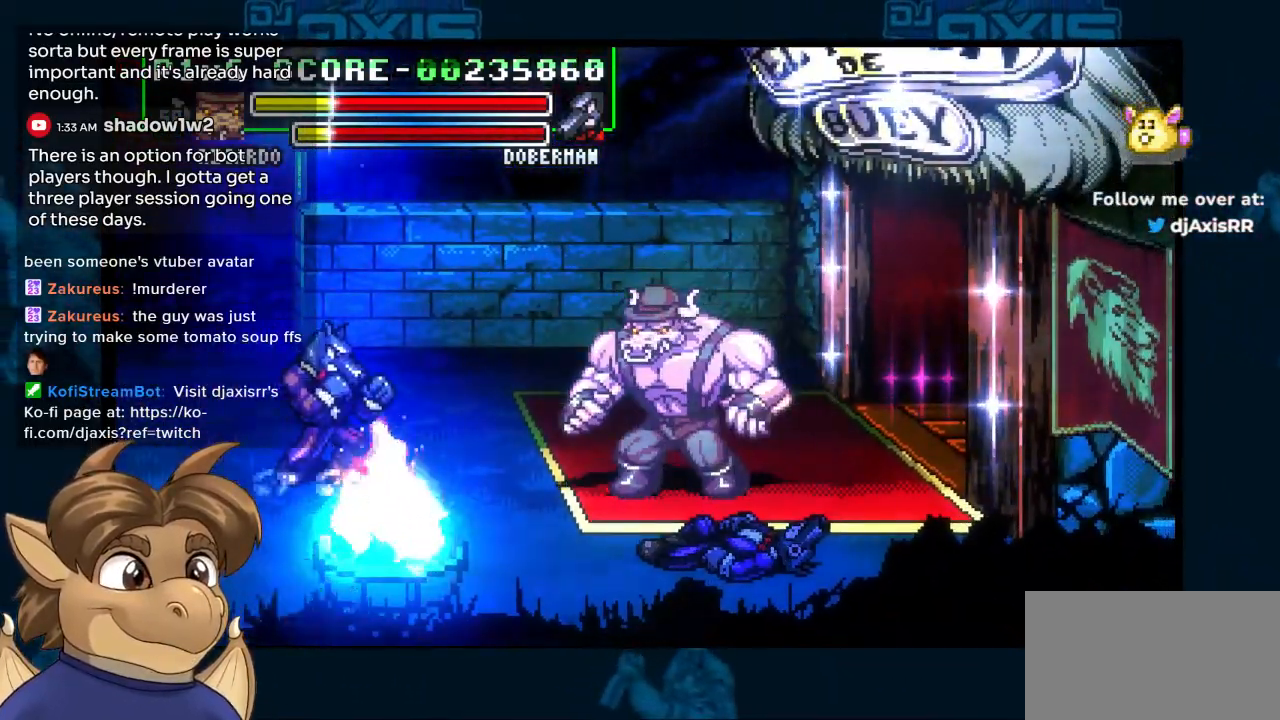
{"buttons": [], "left_stick": "center", "right_stick": "center", "events": []}
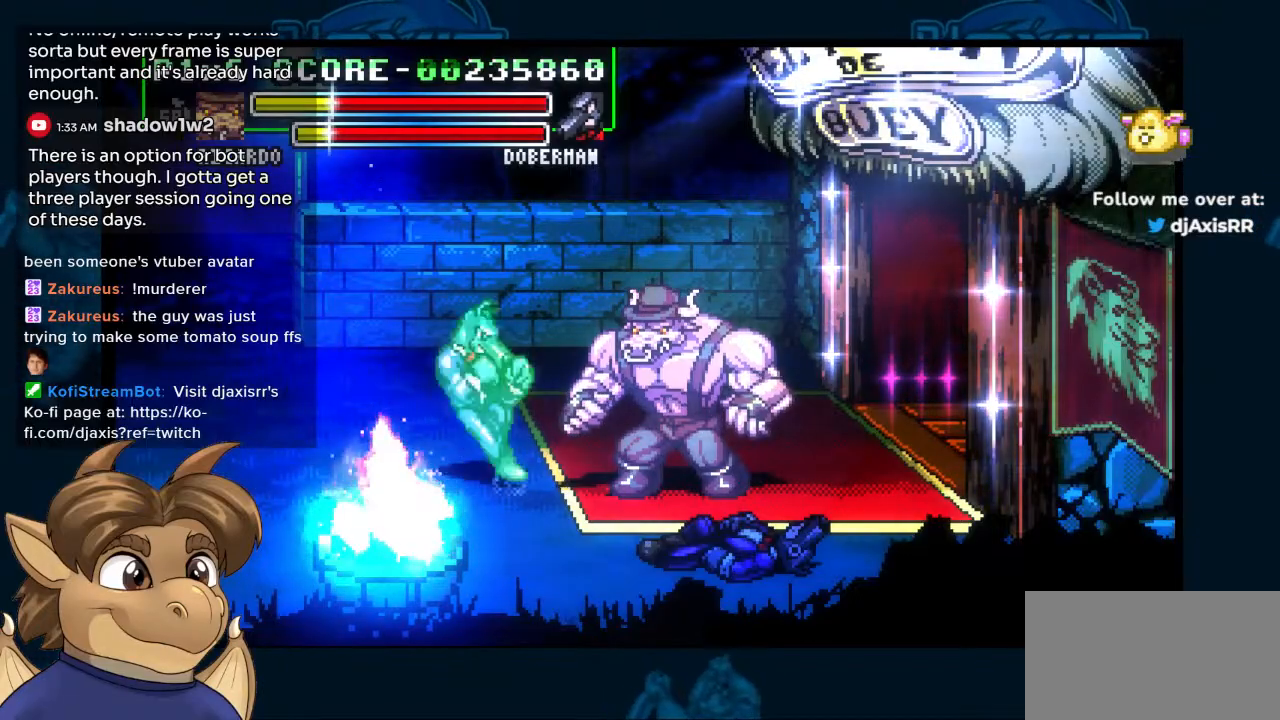
{"buttons": [], "left_stick": "center", "right_stick": "center", "events": [[67, "Y", "down"], [167, "Y", "up"], [233, "Y", "down"], [300, "Y", "up"]]}
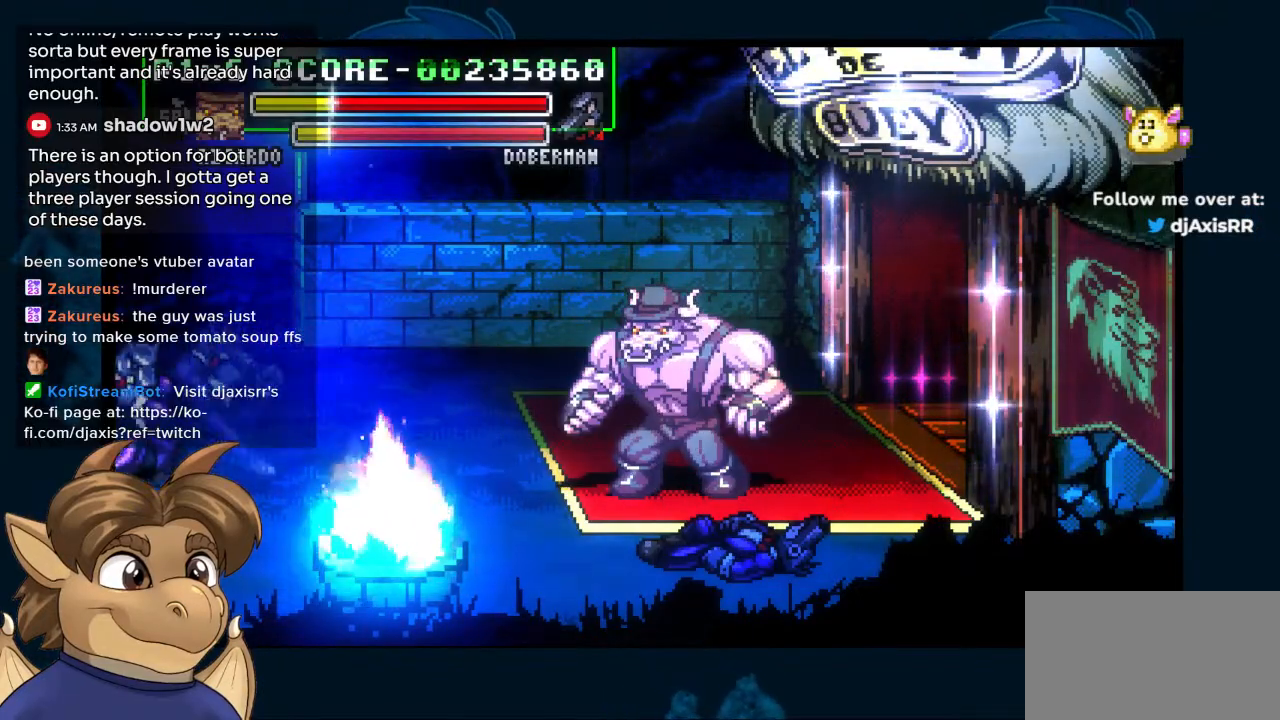
{"buttons": [], "left_stick": "center", "right_stick": "center", "events": [[400, "DPAD_LEFT", "down"], [500, "DPAD_LEFT", "up"]]}